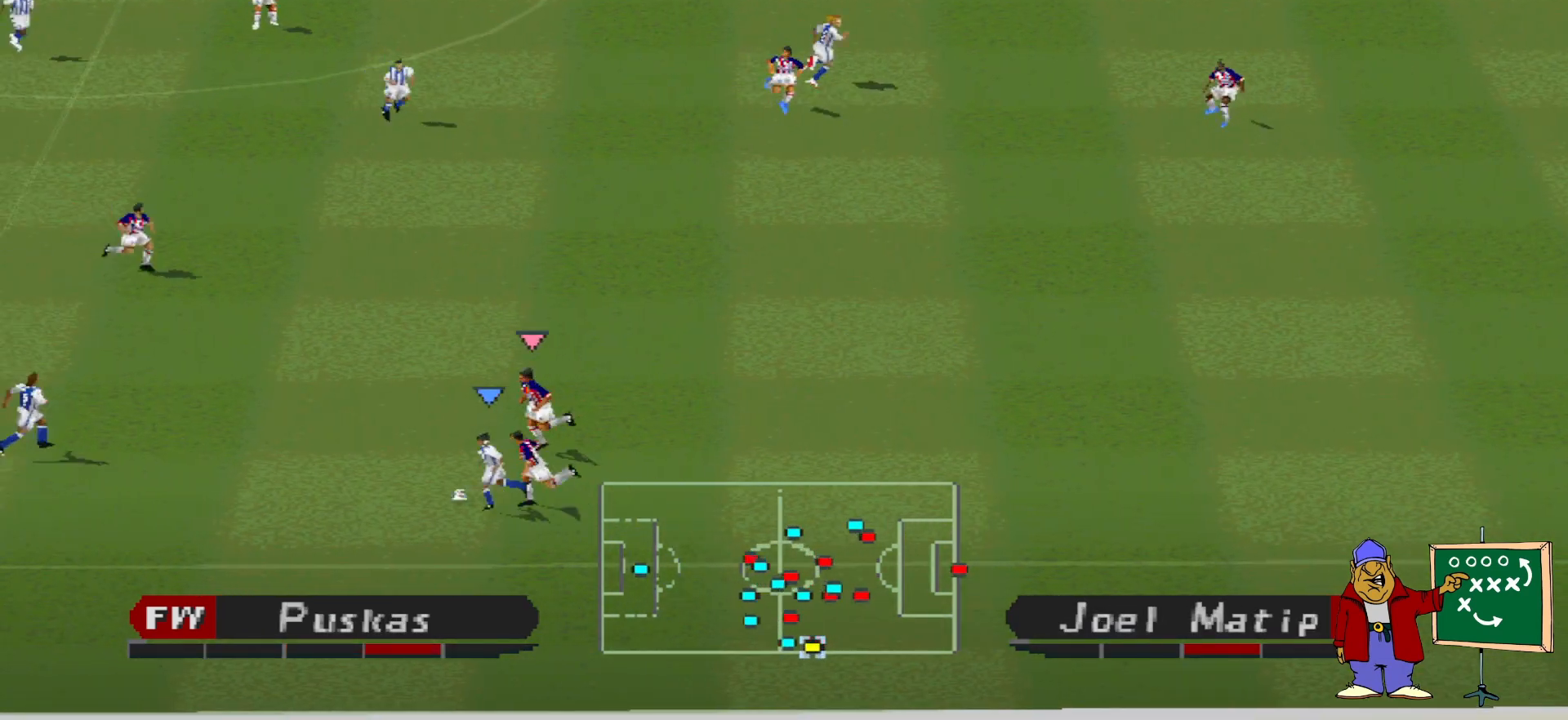
Gameplay with a controller (PlayStation layout); each line is a JSON object with the inputs held at the frame after it. "events" lists button and stick changes between this image and that frame as [ms after this image, input, new state], when the widget could be followed in between. Not read: left_stick right_stick.
{"buttons": ["DPAD_UP", "DPAD_LEFT"], "events": [[33, "DPAD_UP", "down"], [267, "CROSS", "down"], [433, "CROSS", "up"]]}
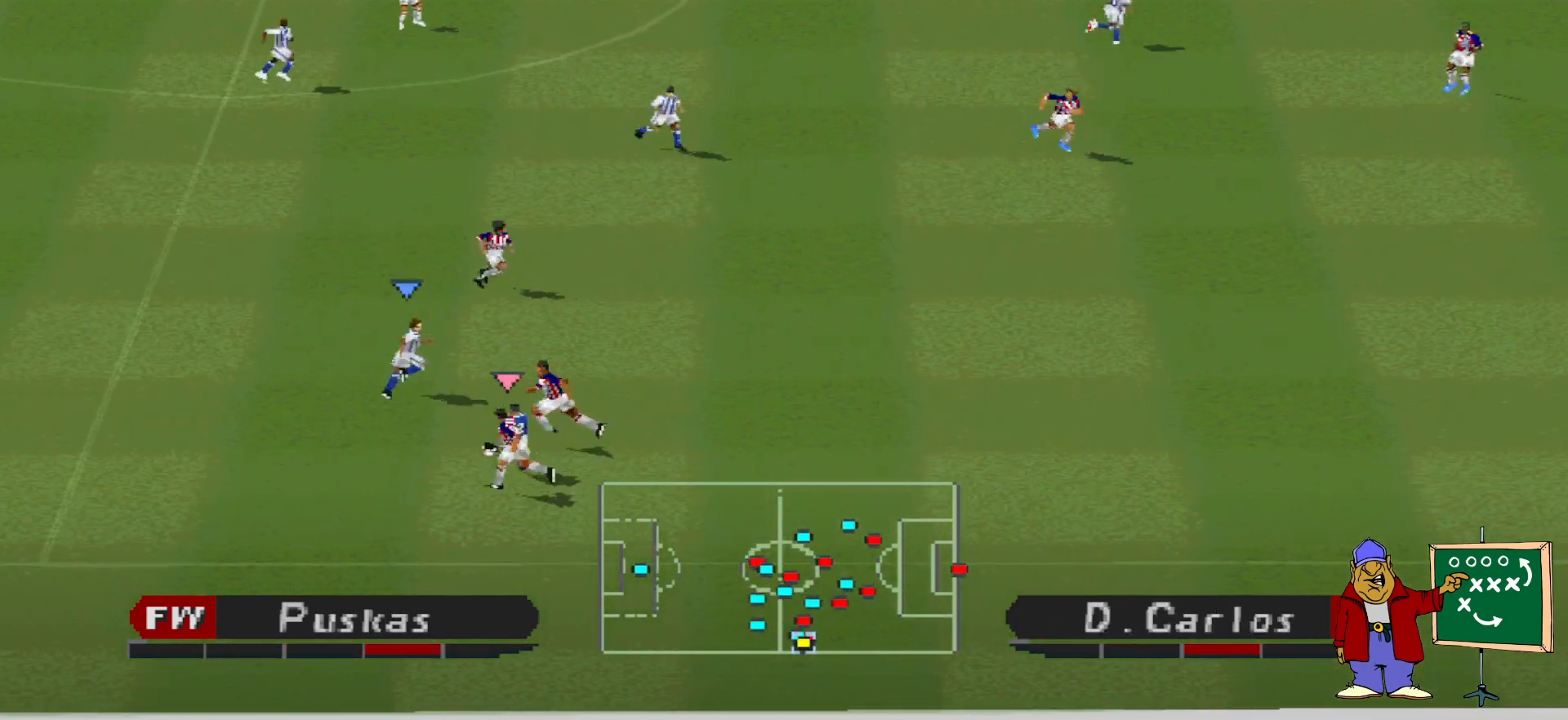
{"buttons": ["DPAD_UP", "DPAD_LEFT"], "events": [[267, "DPAD_LEFT", "up"], [467, "DPAD_LEFT", "down"]]}
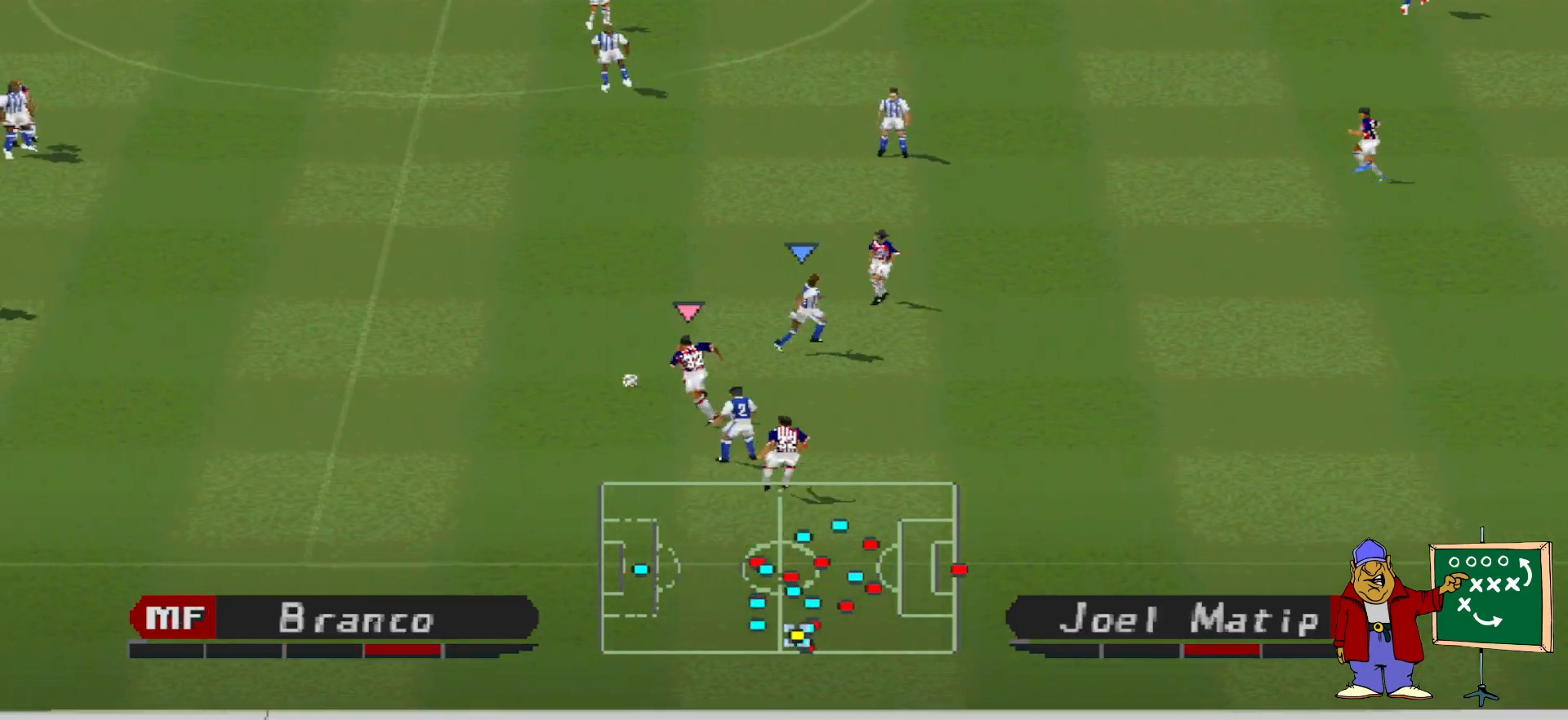
{"buttons": ["CROSS", "SQUARE", "L1", "R1", "DPAD_UP", "DPAD_LEFT"], "events": [[200, "R1", "down"], [433, "L1", "down"], [500, "CROSS", "down"], [500, "SQUARE", "down"]]}
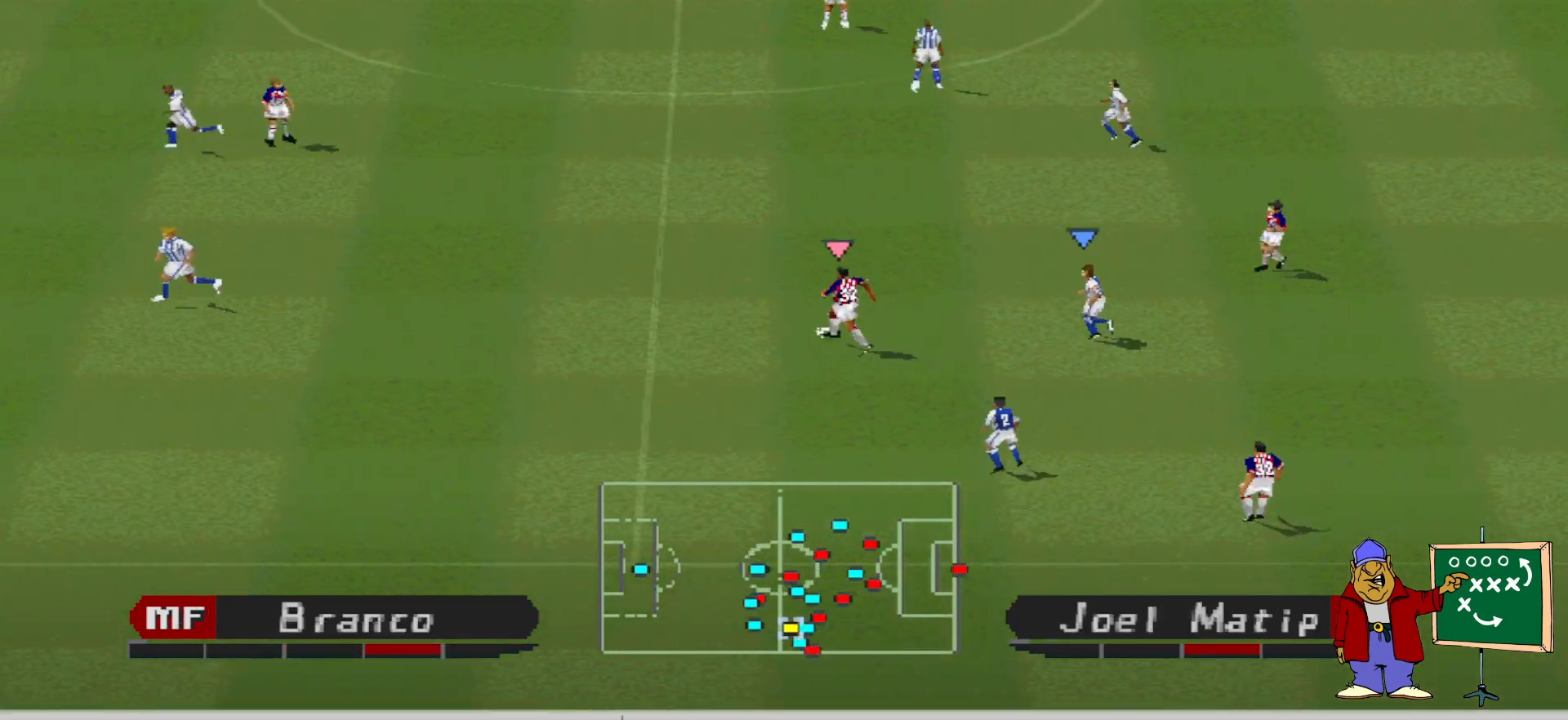
{"buttons": ["CROSS", "SQUARE", "R1"], "events": [[33, "DPAD_LEFT", "up"], [67, "L1", "up"], [100, "DPAD_UP", "up"]]}
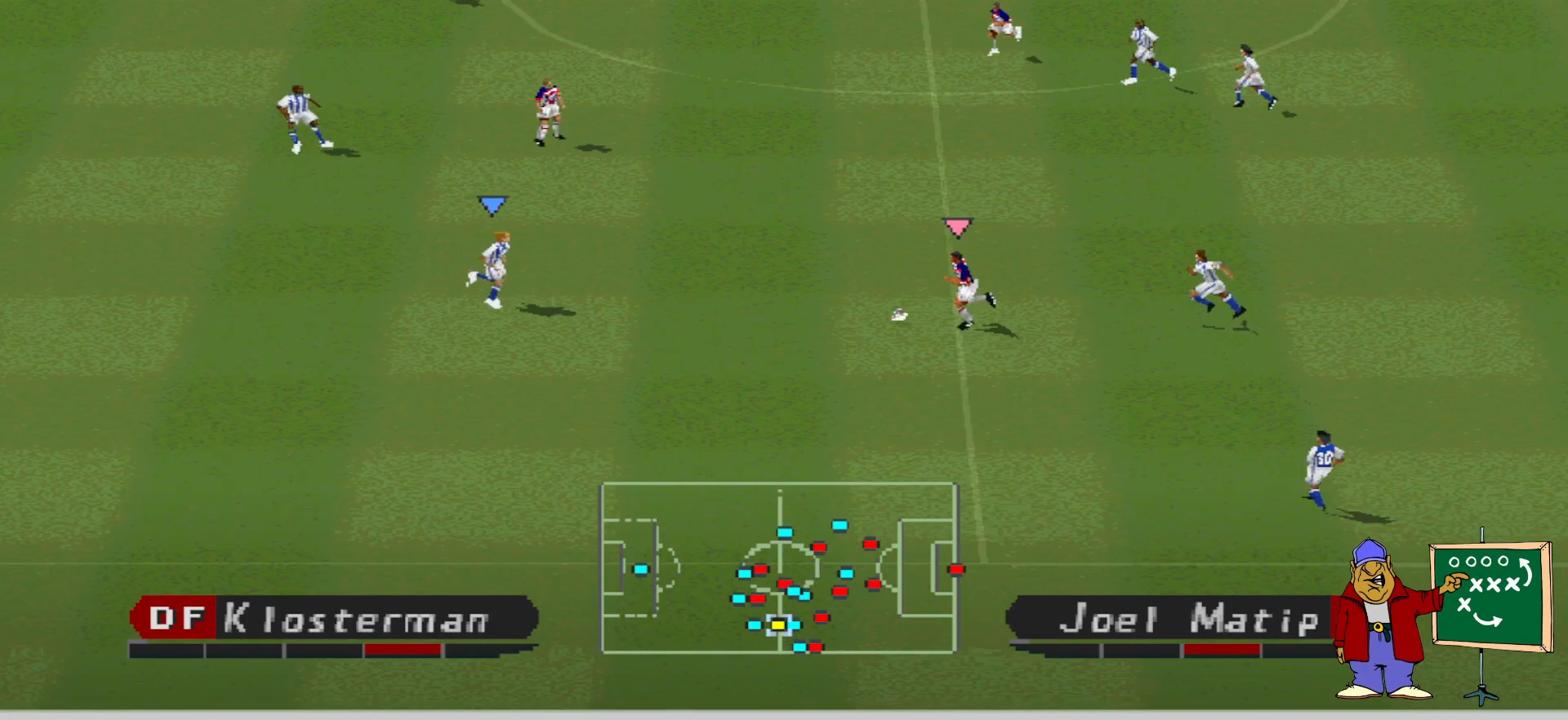
{"buttons": ["CROSS", "SQUARE", "L1", "R1"], "events": [[500, "L1", "down"]]}
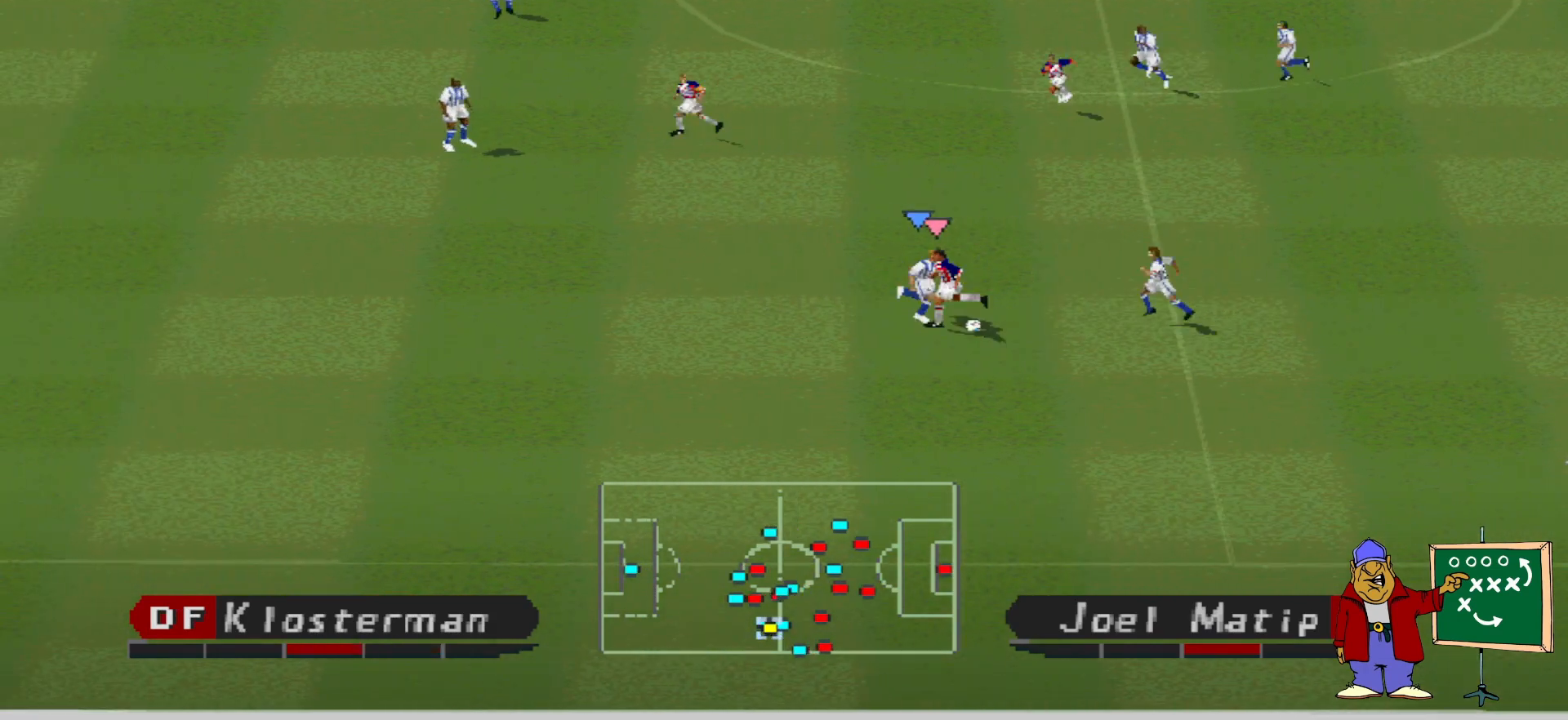
{"buttons": ["DPAD_UP", "DPAD_RIGHT"], "events": [[100, "L1", "up"], [167, "SQUARE", "up"], [200, "CROSS", "up"], [200, "DPAD_RIGHT", "down"], [200, "R1", "up"], [433, "DPAD_UP", "down"]]}
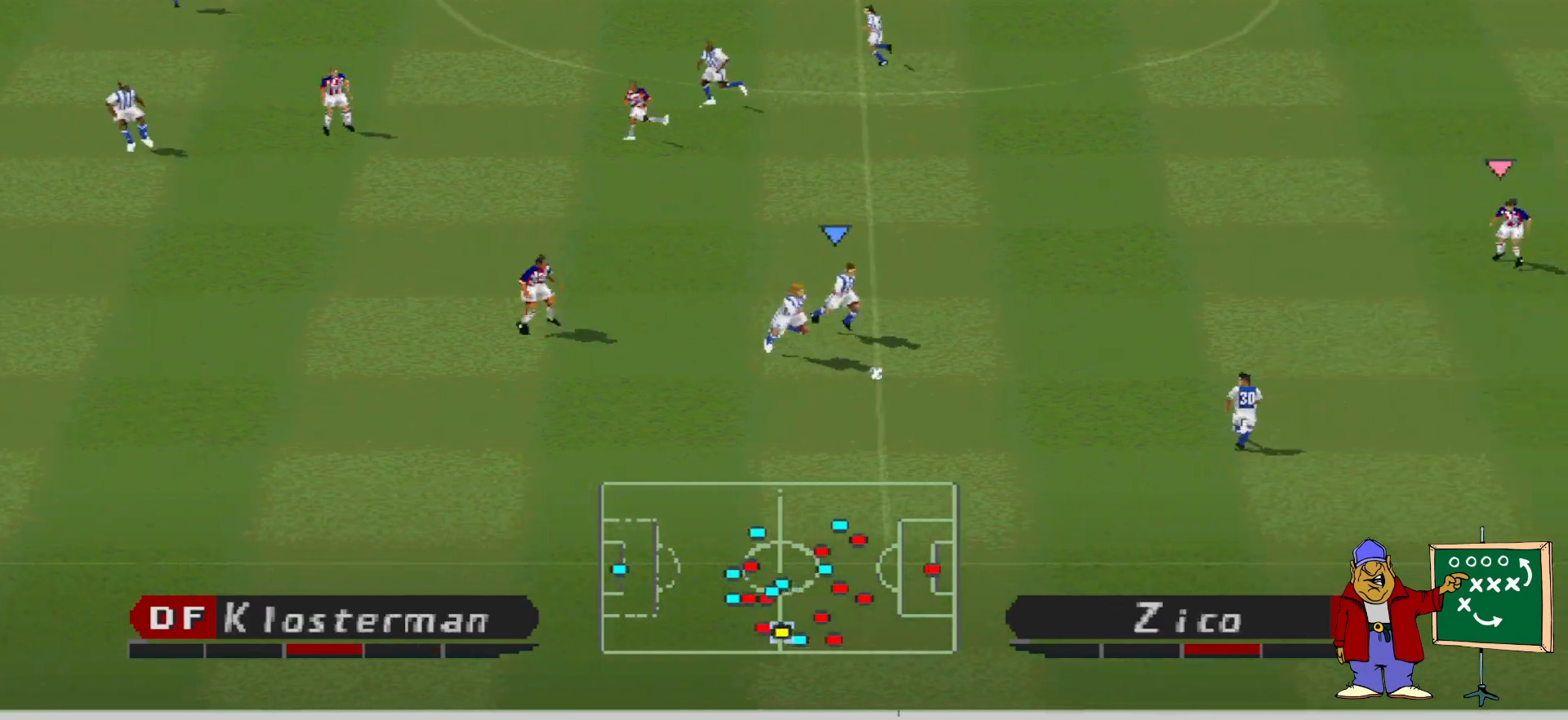
{"buttons": ["CROSS", "DPAD_UP"], "events": [[367, "DPAD_RIGHT", "up"], [500, "CROSS", "down"]]}
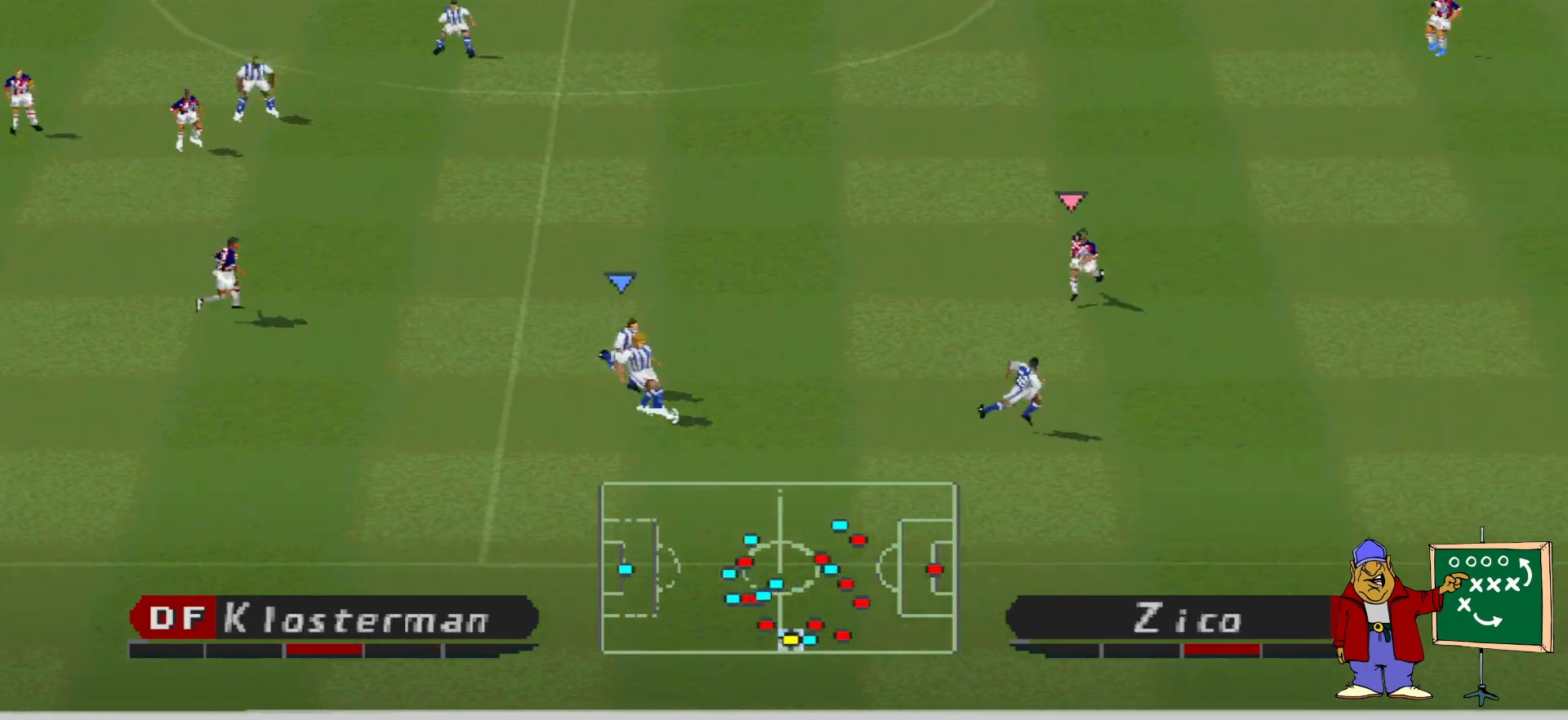
{"buttons": ["DPAD_UP"], "events": [[133, "CROSS", "up"]]}
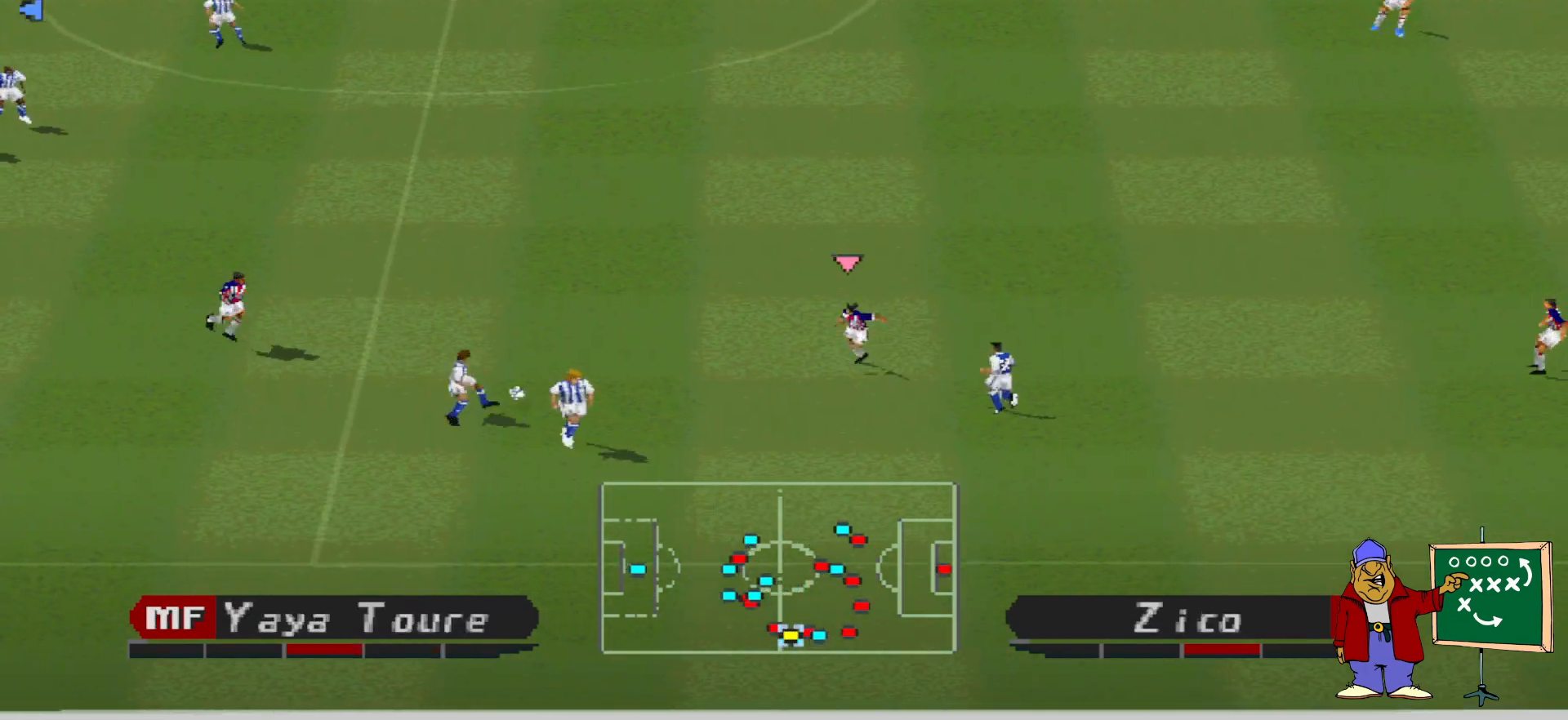
{"buttons": ["R1", "DPAD_RIGHT"], "events": [[233, "DPAD_RIGHT", "down"], [233, "DPAD_UP", "up"], [300, "DPAD_DOWN", "down"], [300, "DPAD_RIGHT", "up"], [333, "R1", "down"], [400, "DPAD_RIGHT", "down"], [500, "DPAD_DOWN", "up"]]}
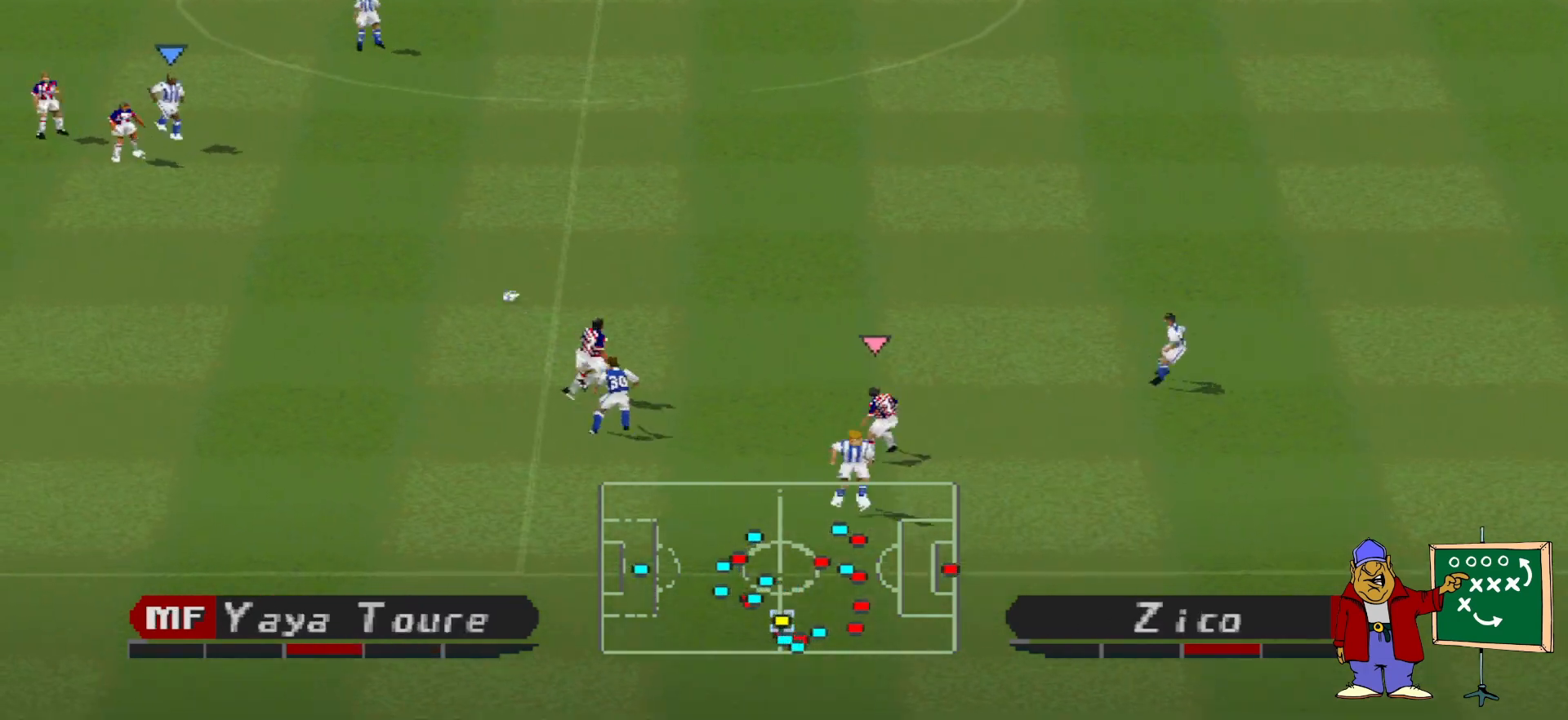
{"buttons": ["R1", "DPAD_RIGHT"], "events": [[167, "DPAD_DOWN", "down"], [400, "DPAD_DOWN", "up"]]}
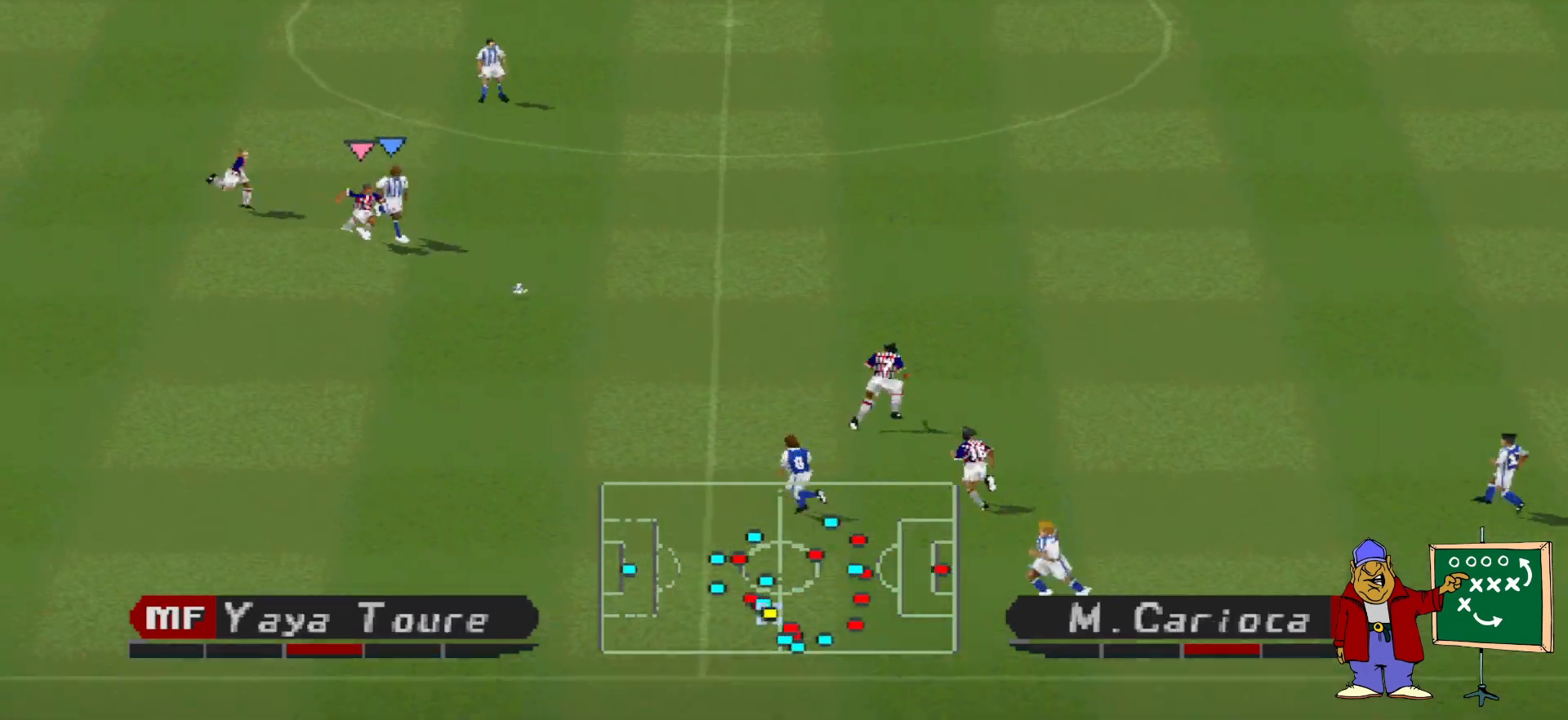
{"buttons": ["CROSS", "R1", "DPAD_RIGHT"], "events": [[200, "CROSS", "down"]]}
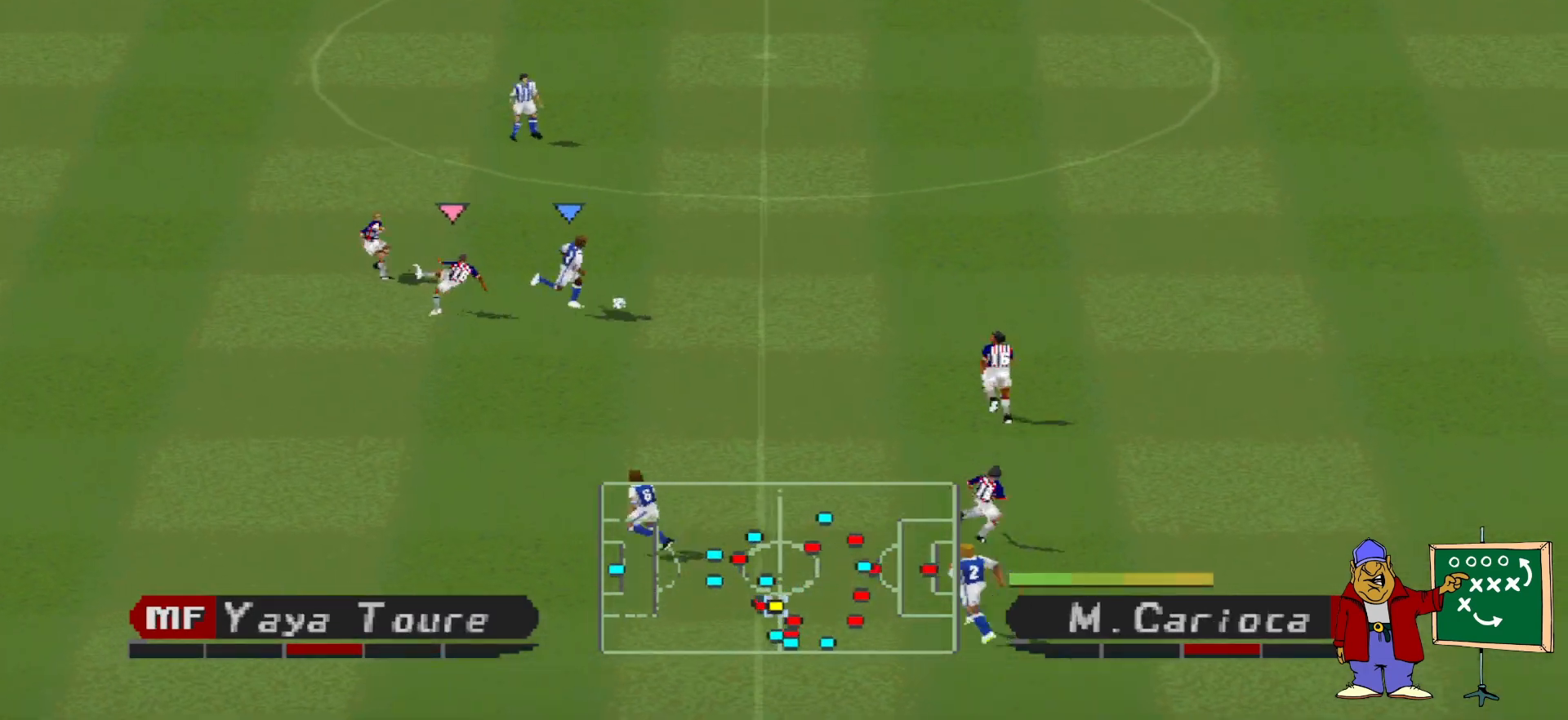
{"buttons": ["DPAD_UP", "DPAD_RIGHT"], "events": [[133, "DPAD_RIGHT", "up"], [233, "CROSS", "up"], [233, "DPAD_UP", "down"], [233, "R1", "up"], [267, "DPAD_RIGHT", "down"], [300, "CROSS", "down"], [400, "CROSS", "up"]]}
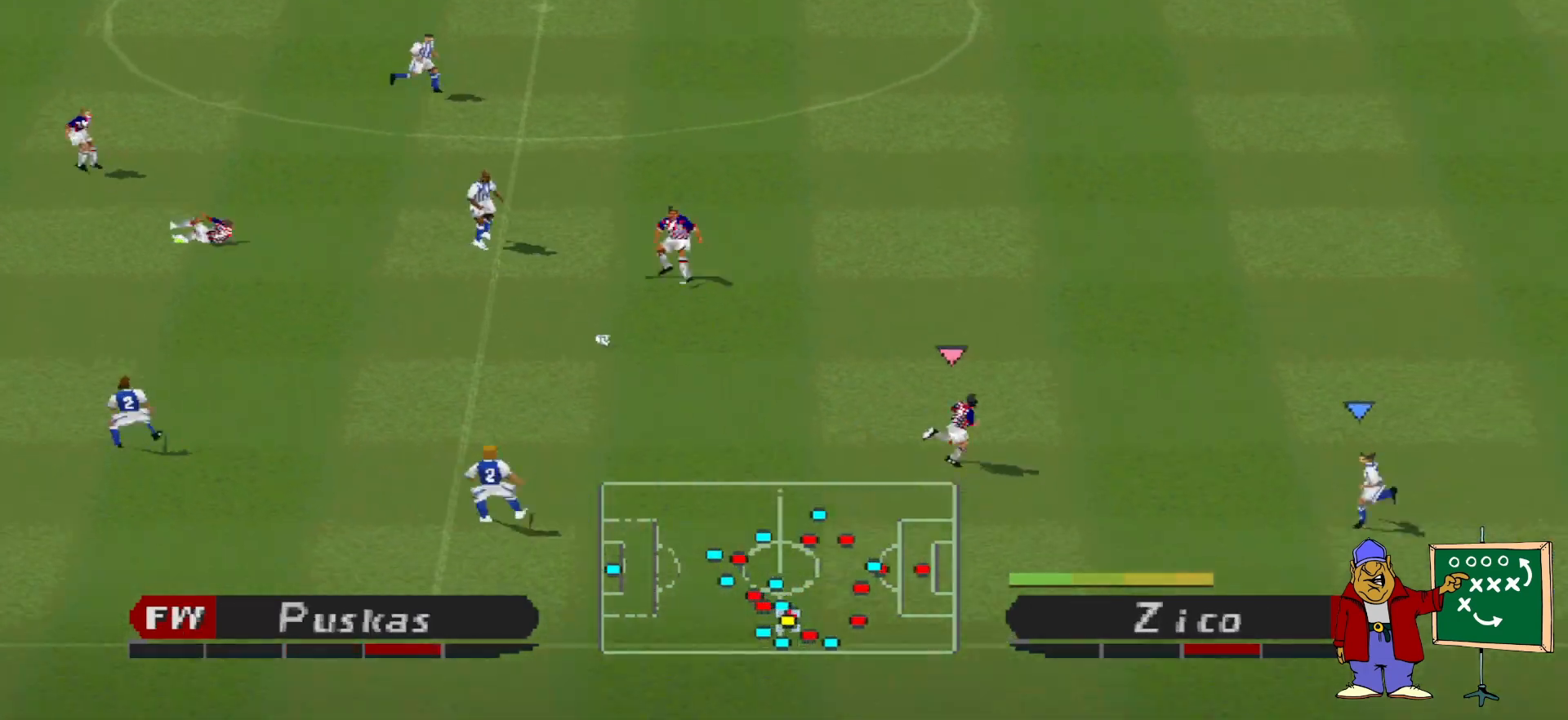
{"buttons": ["DPAD_UP", "DPAD_LEFT"], "events": [[33, "DPAD_RIGHT", "up"], [67, "DPAD_UP", "up"], [100, "DPAD_LEFT", "down"], [167, "DPAD_LEFT", "up"], [167, "DPAD_UP", "down"], [233, "DPAD_RIGHT", "down"], [333, "DPAD_RIGHT", "up"], [400, "DPAD_LEFT", "down"], [433, "CROSS", "down"], [500, "CROSS", "up"]]}
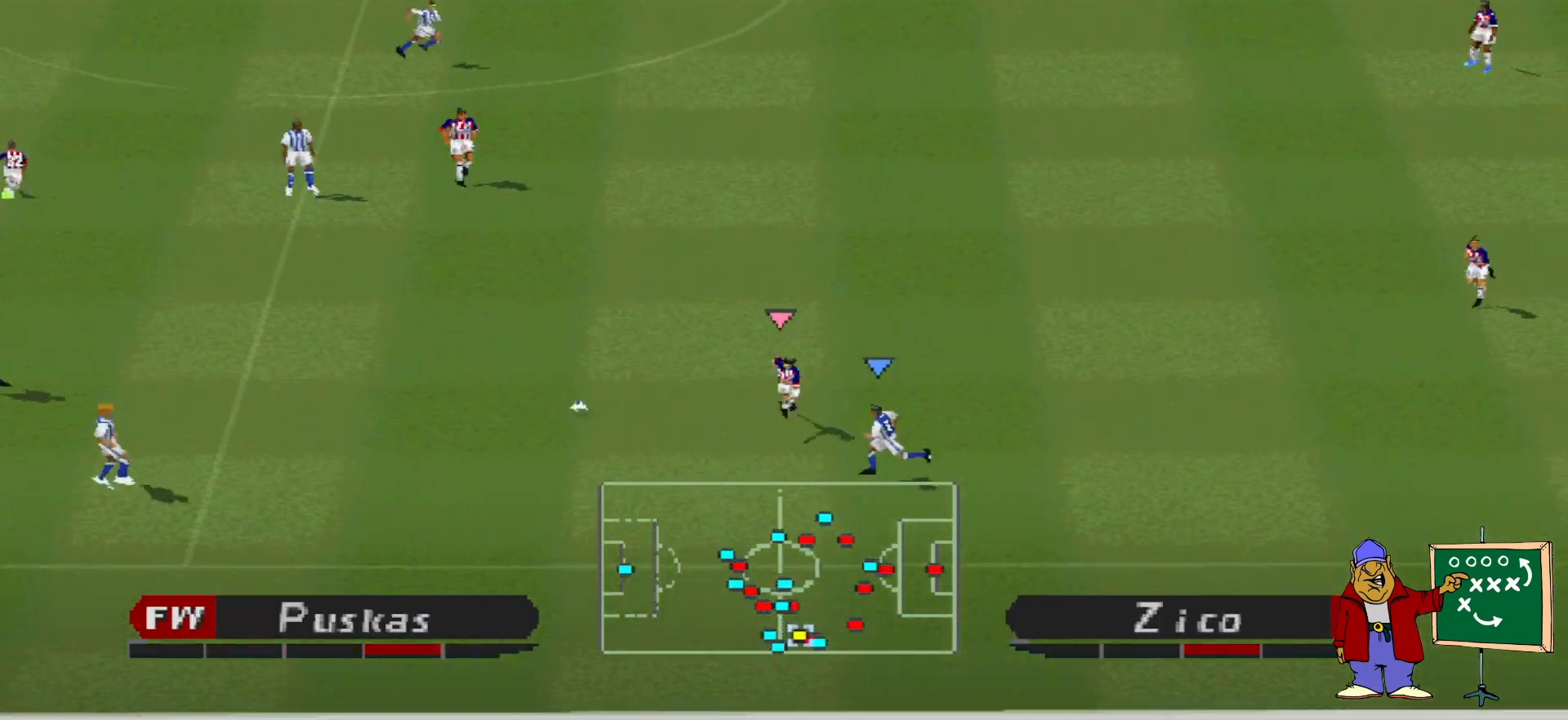
{"buttons": ["DPAD_UP"], "events": [[67, "CROSS", "down"], [133, "CROSS", "up"], [200, "CROSS", "down"], [267, "CROSS", "up"], [500, "DPAD_LEFT", "up"]]}
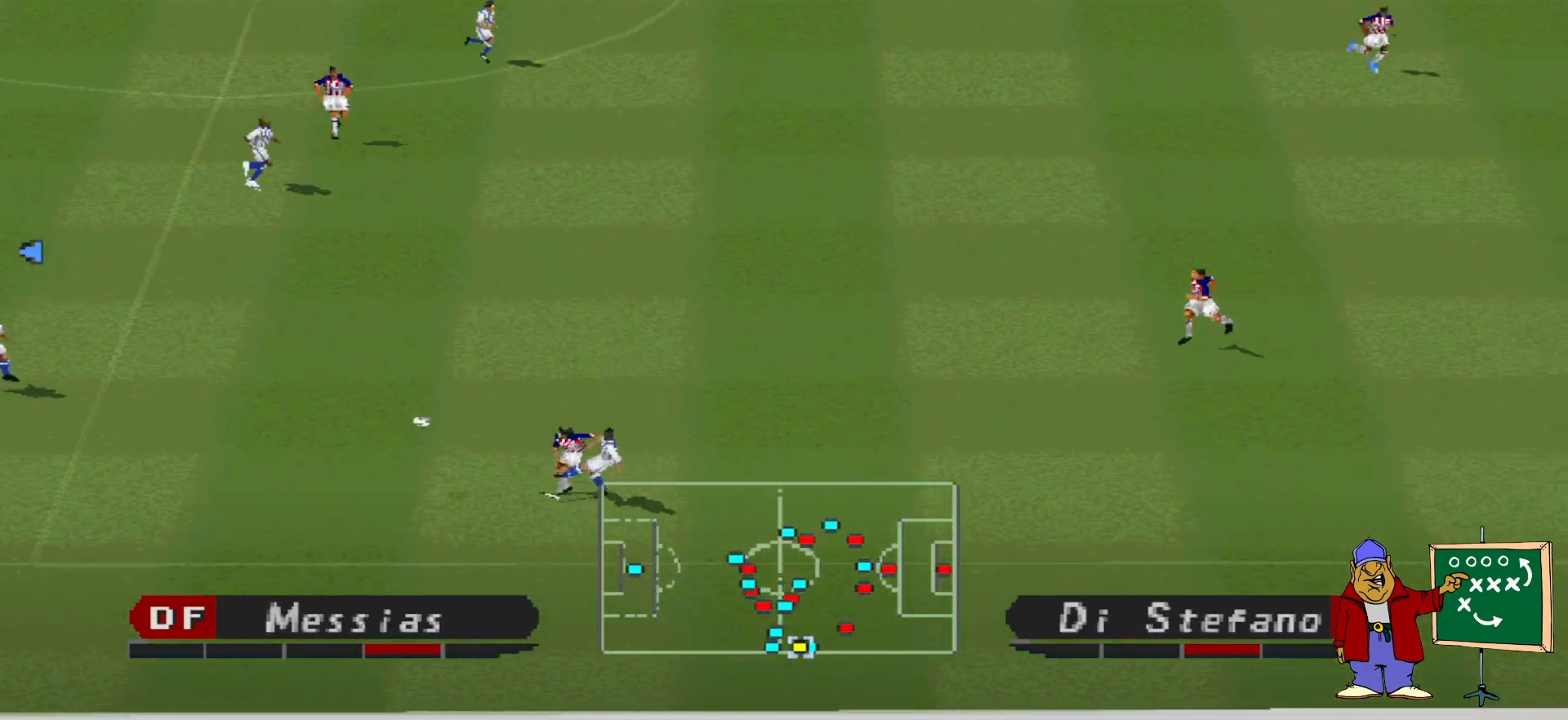
{"buttons": [], "events": [[200, "DPAD_UP", "up"], [333, "DPAD_RIGHT", "down"], [400, "DPAD_RIGHT", "up"]]}
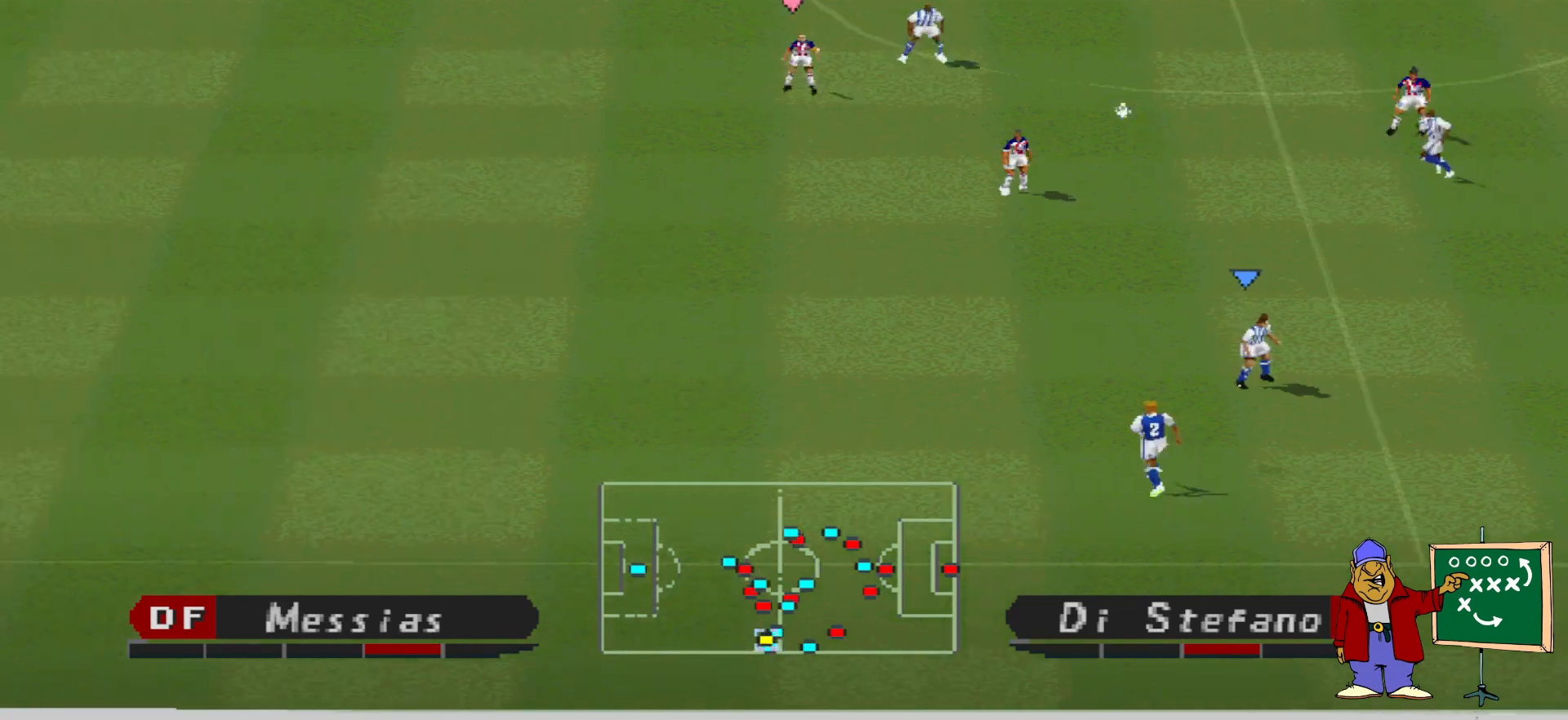
{"buttons": [], "events": []}
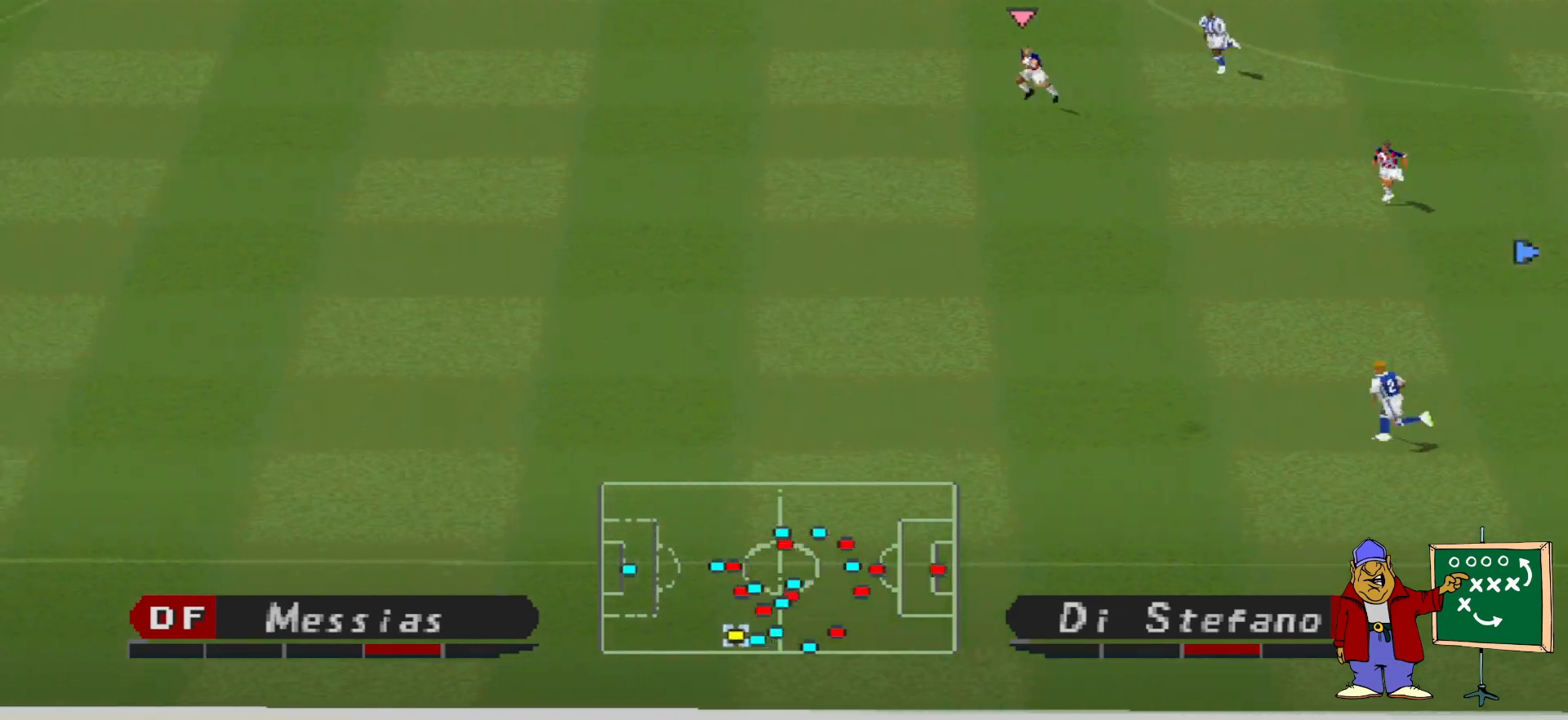
{"buttons": ["R1", "DPAD_LEFT"], "events": [[300, "L1", "down"], [400, "DPAD_LEFT", "down"], [433, "L1", "up"], [433, "R1", "down"]]}
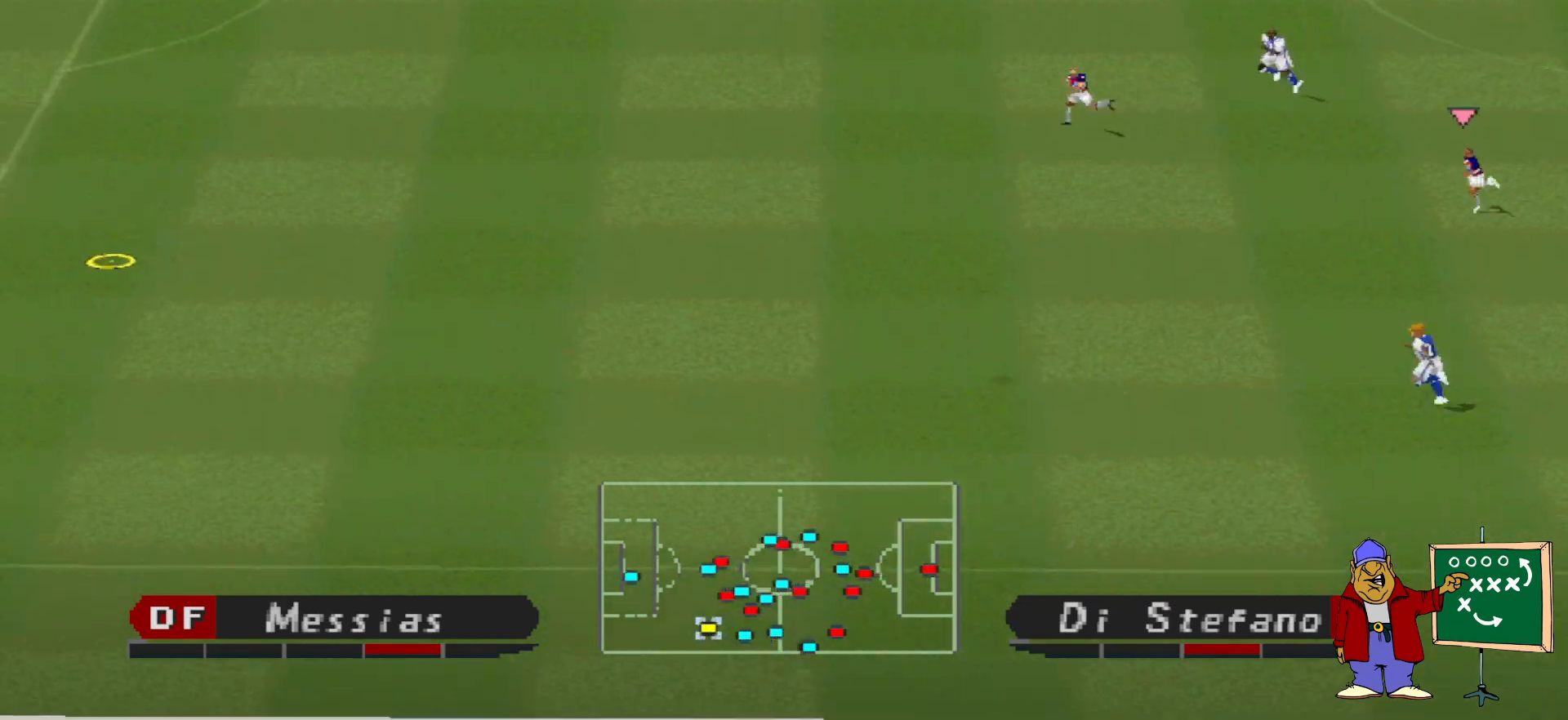
{"buttons": ["R1", "DPAD_LEFT"], "events": []}
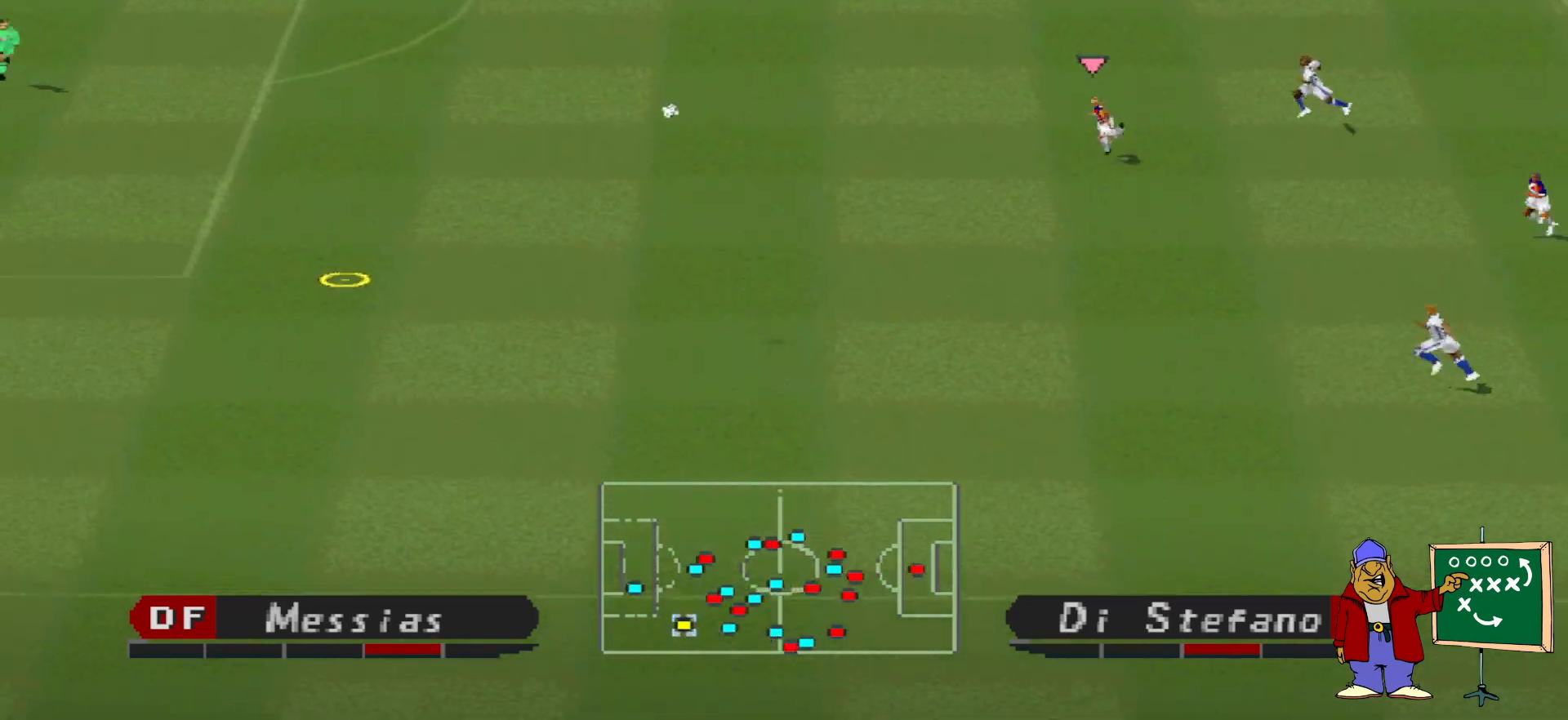
{"buttons": ["R1"], "events": [[267, "DPAD_DOWN", "down"], [267, "DPAD_LEFT", "up"], [367, "DPAD_DOWN", "up"]]}
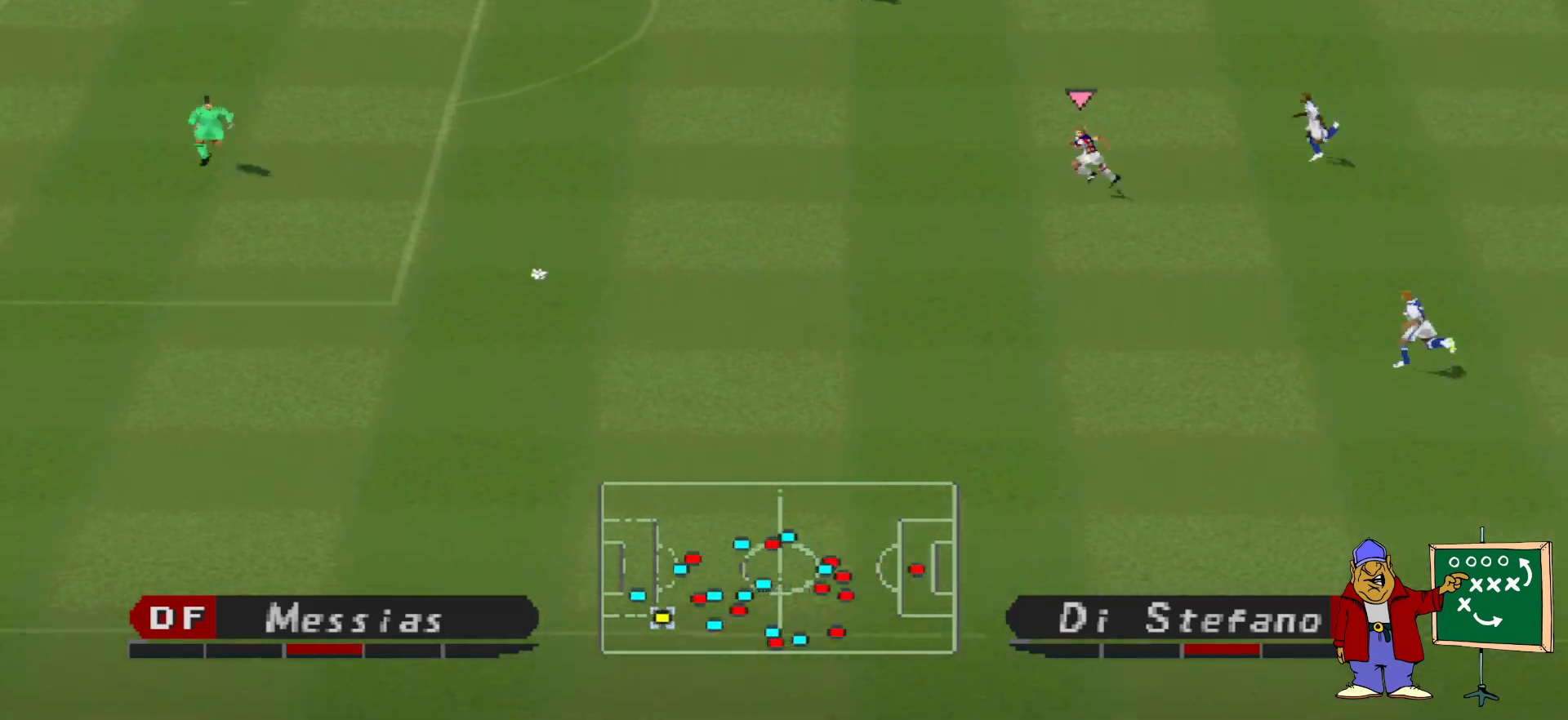
{"buttons": [], "events": [[33, "R1", "up"]]}
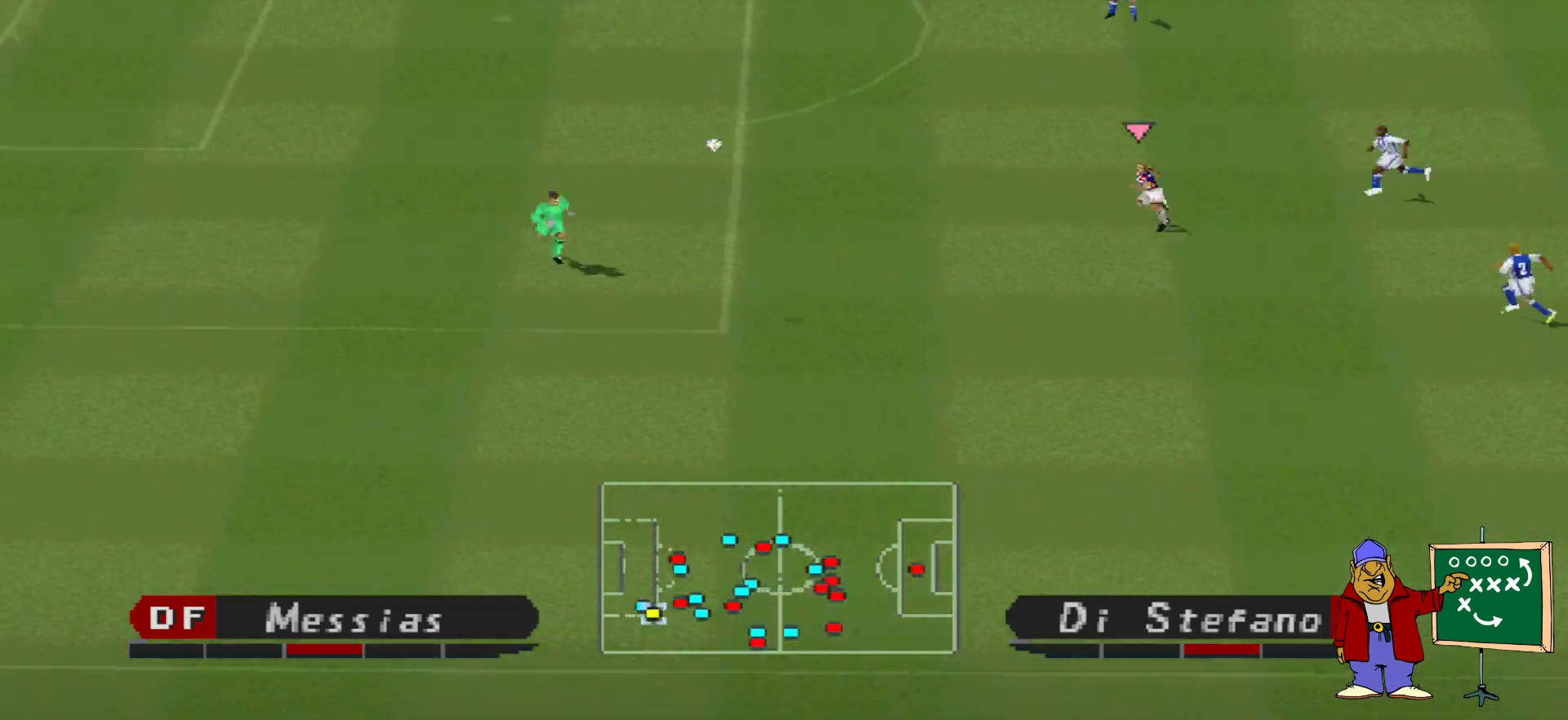
{"buttons": [], "events": []}
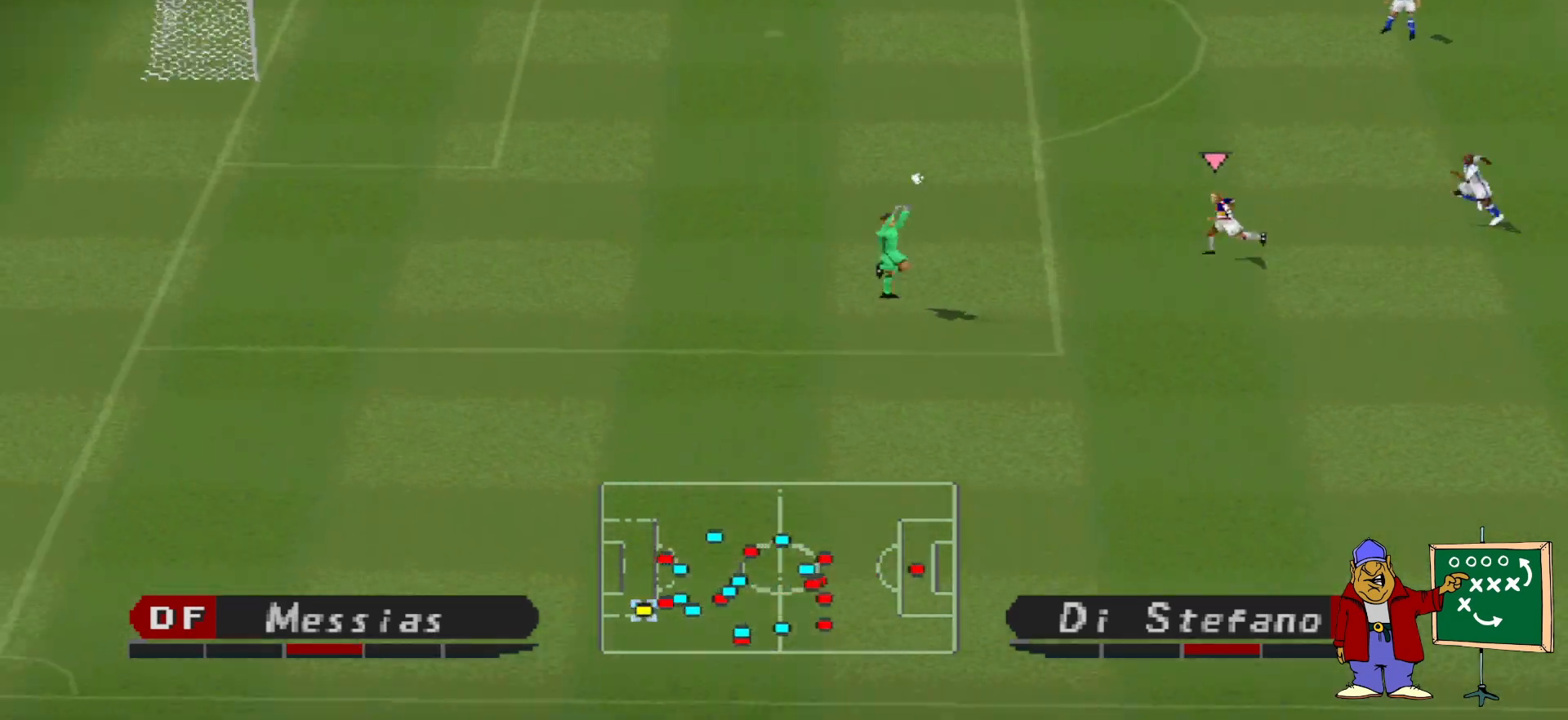
{"buttons": ["DPAD_RIGHT"], "events": [[467, "DPAD_RIGHT", "down"]]}
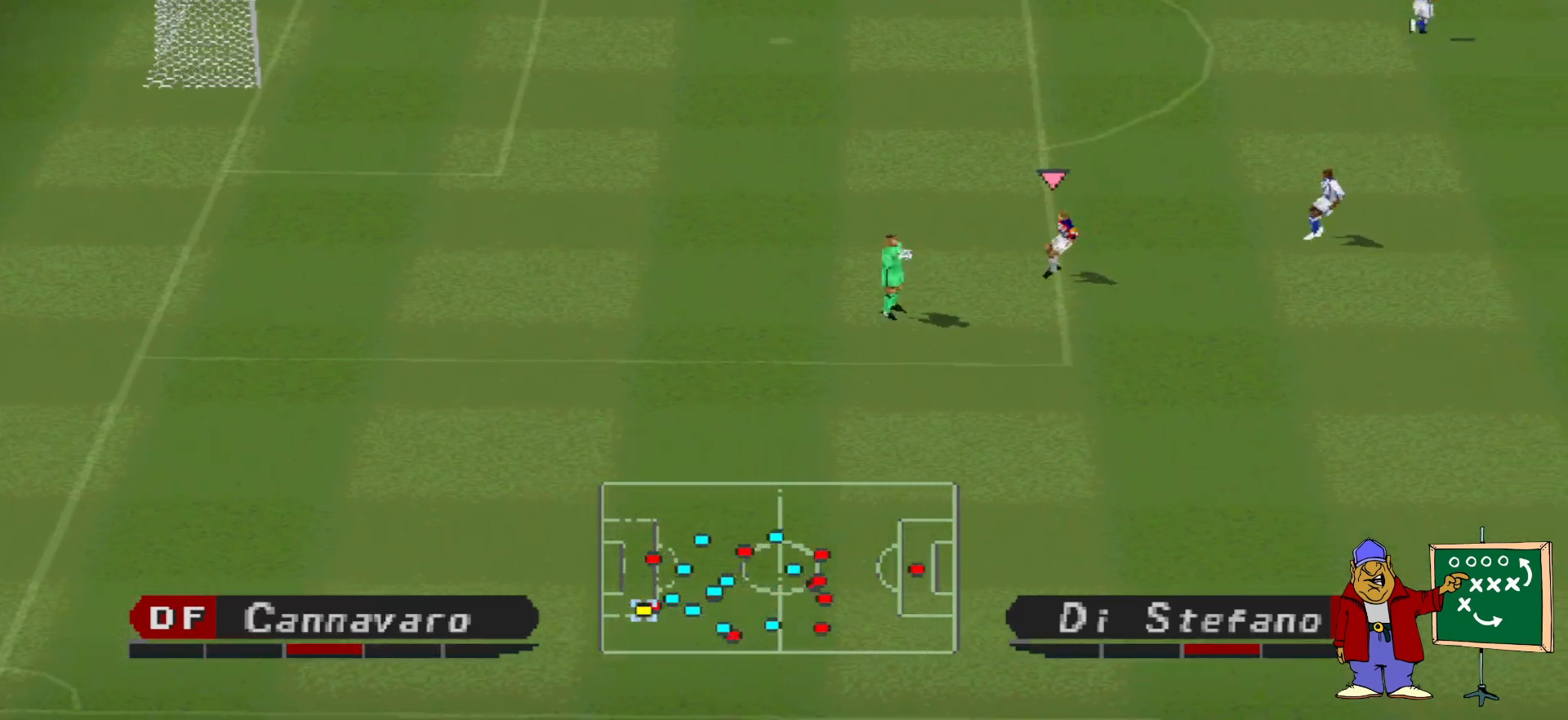
{"buttons": ["DPAD_UP", "DPAD_RIGHT"], "events": [[33, "CROSS", "down"], [167, "CROSS", "up"], [233, "CROSS", "down"], [233, "DPAD_UP", "down"], [333, "CROSS", "up"], [400, "CROSS", "down"], [467, "CROSS", "up"]]}
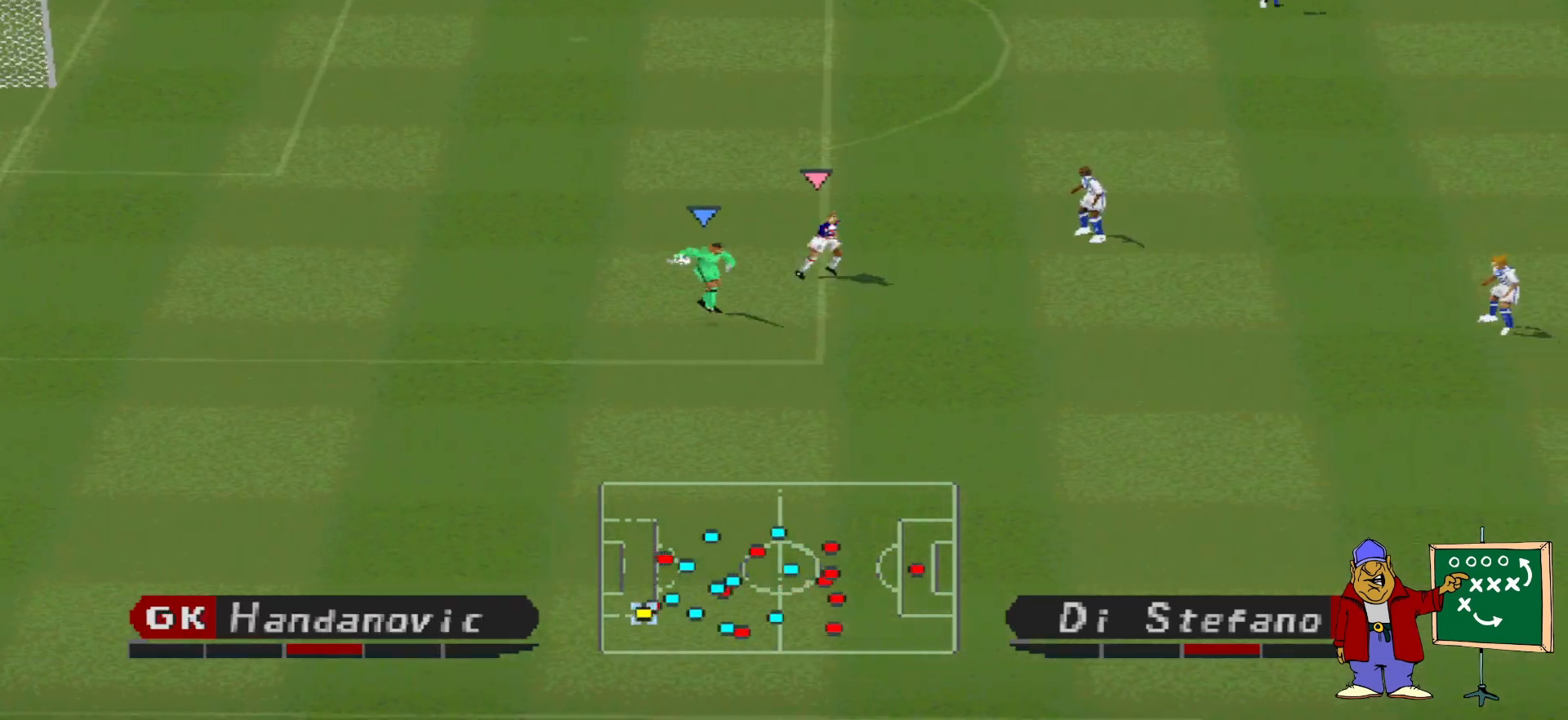
{"buttons": [], "events": [[33, "CROSS", "down"], [100, "CROSS", "up"], [233, "DPAD_UP", "up"], [333, "DPAD_RIGHT", "up"]]}
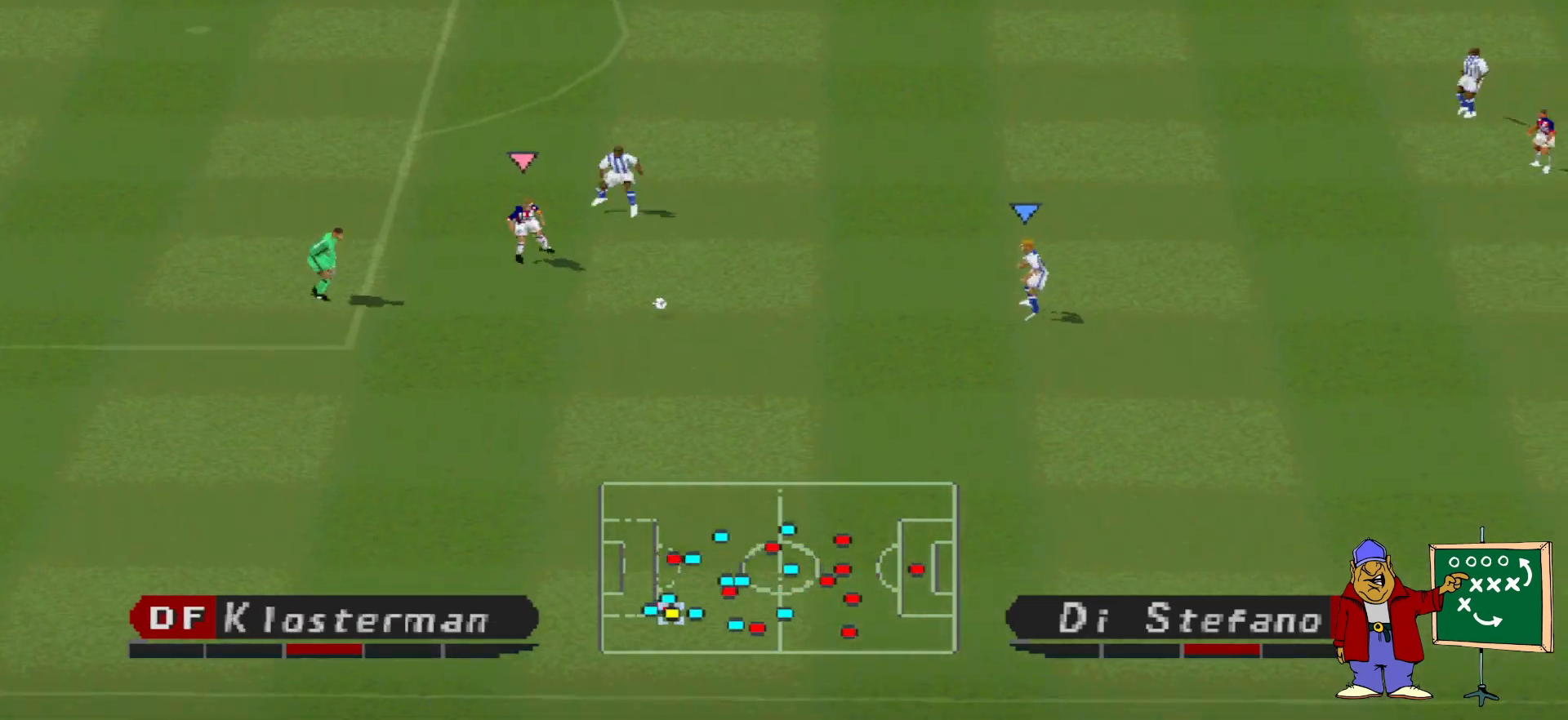
{"buttons": ["DPAD_UP", "DPAD_RIGHT"], "events": [[200, "DPAD_RIGHT", "down"], [333, "DPAD_UP", "down"]]}
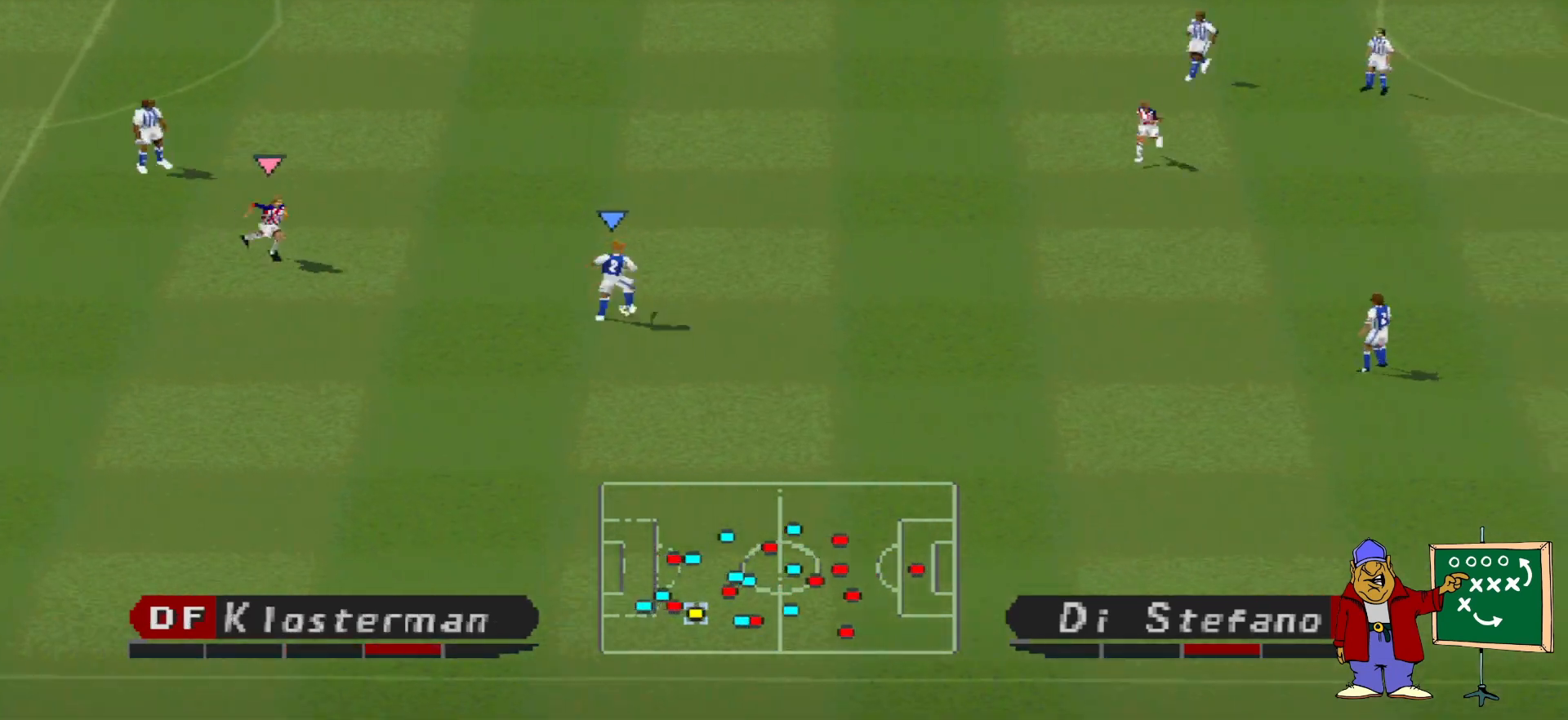
{"buttons": ["CROSS", "DPAD_UP", "DPAD_RIGHT"], "events": [[467, "CROSS", "down"]]}
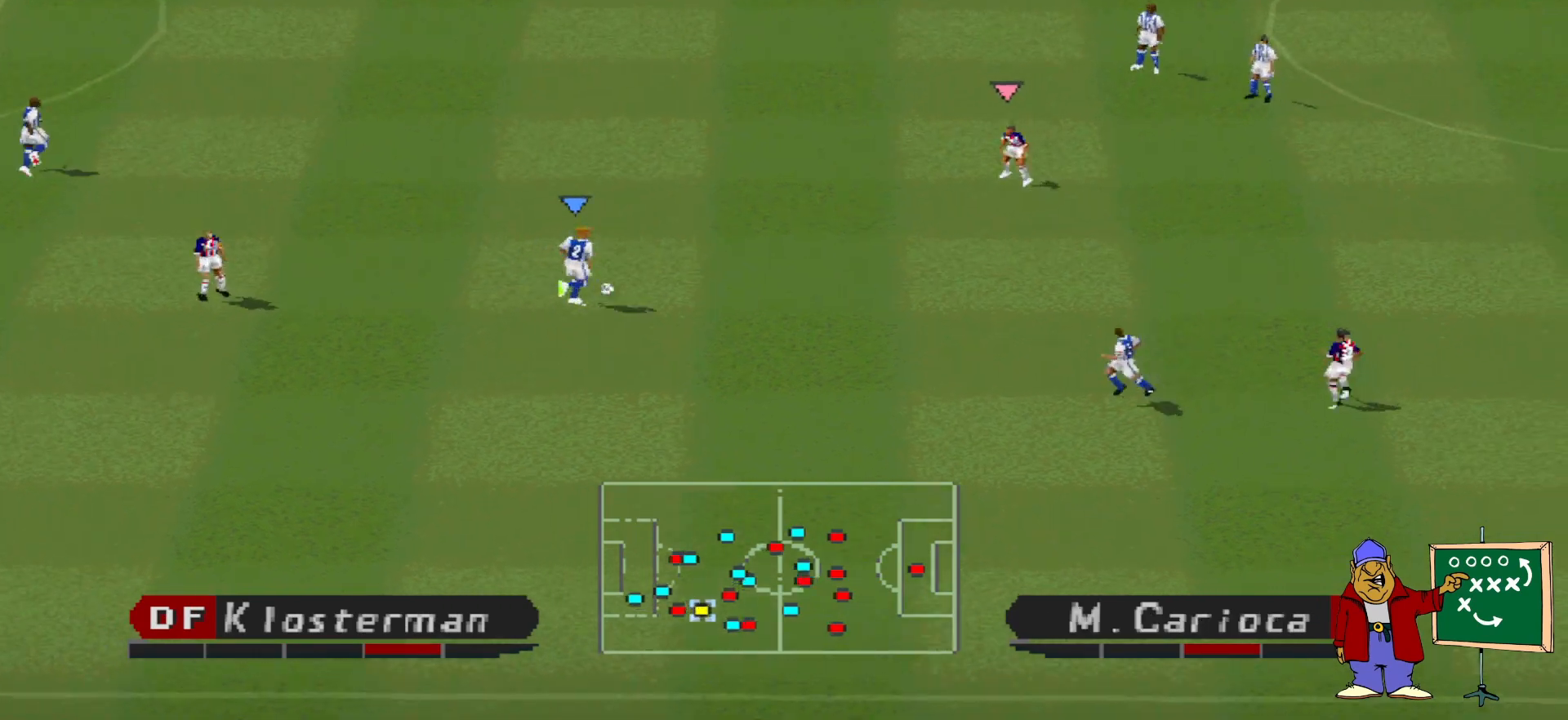
{"buttons": ["DPAD_UP", "DPAD_RIGHT"], "events": [[233, "CROSS", "up"]]}
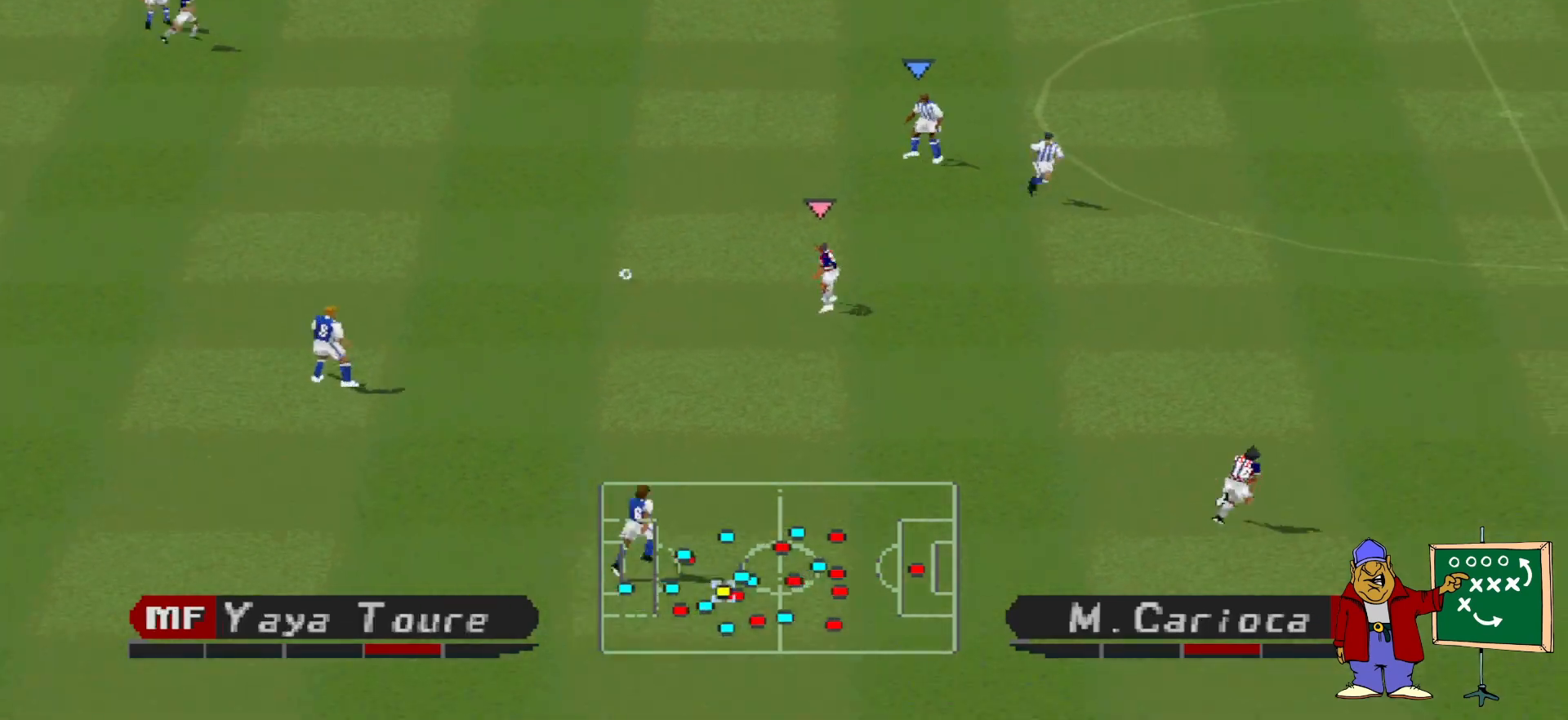
{"buttons": ["DPAD_UP", "DPAD_RIGHT"], "events": []}
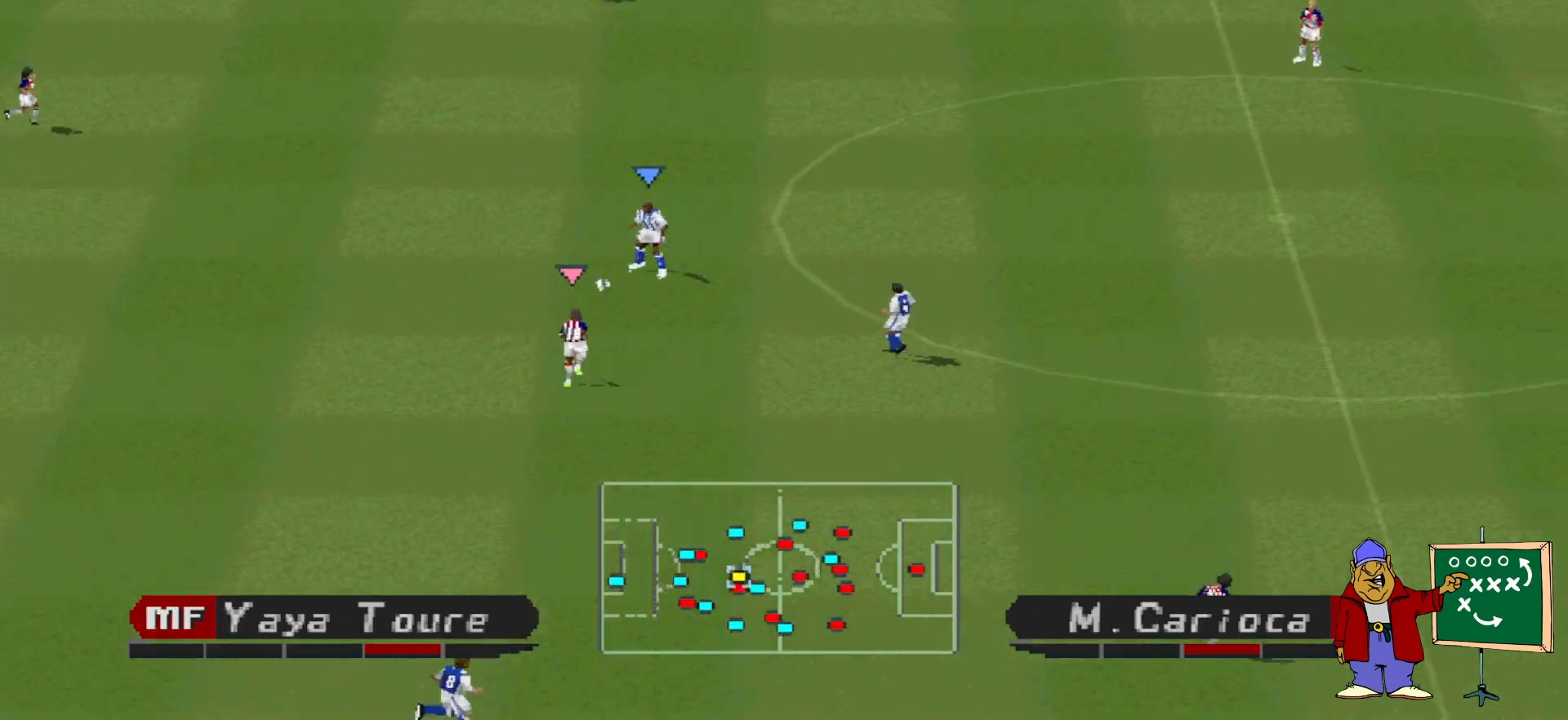
{"buttons": ["DPAD_UP", "DPAD_RIGHT"], "events": []}
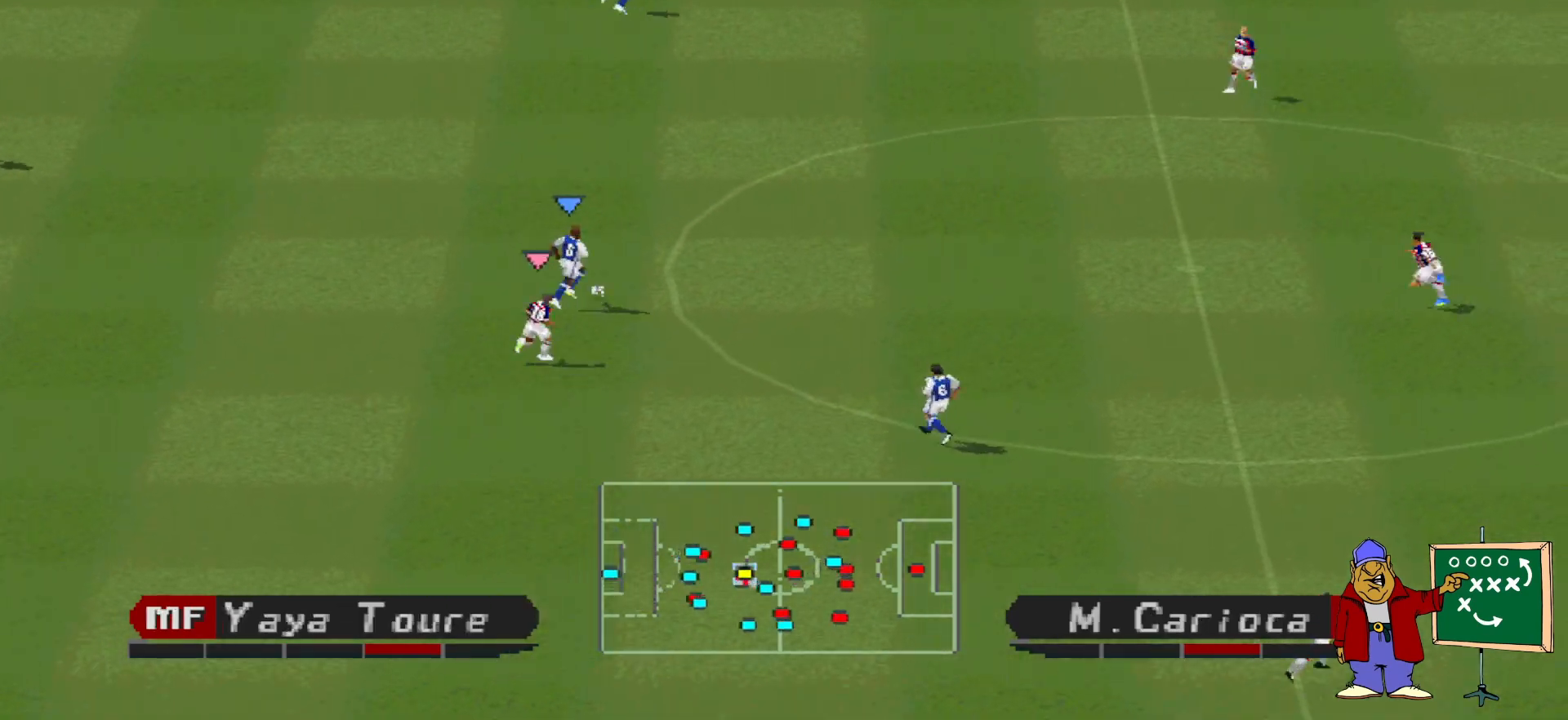
{"buttons": ["DPAD_UP"], "events": [[300, "DPAD_RIGHT", "up"]]}